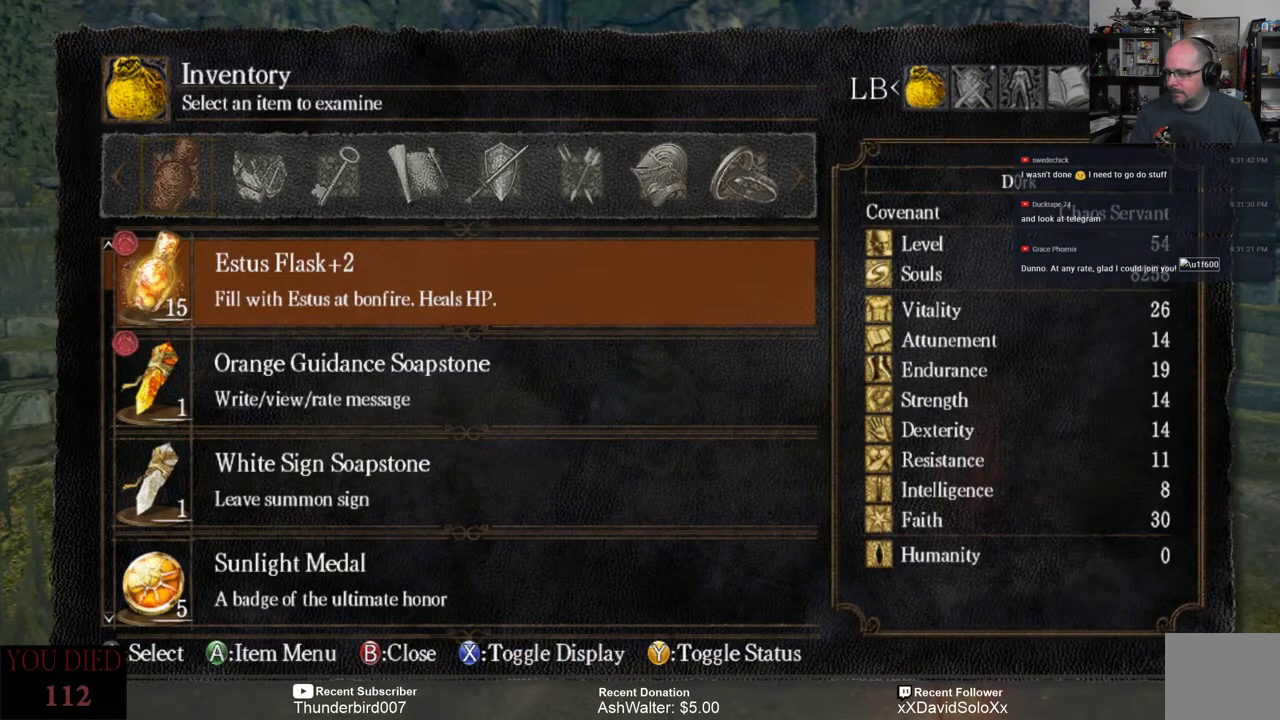
Gameplay with a controller (Xbox layout); each line is a JSON object with the inputs held at the frame after it. "events" lists button and stick changes between this image and that frame as [ms after this image, input, new state], when the widget could be followed in between. Not read: START.
{"buttons": [], "left_stick": "center", "right_stick": "center", "events": []}
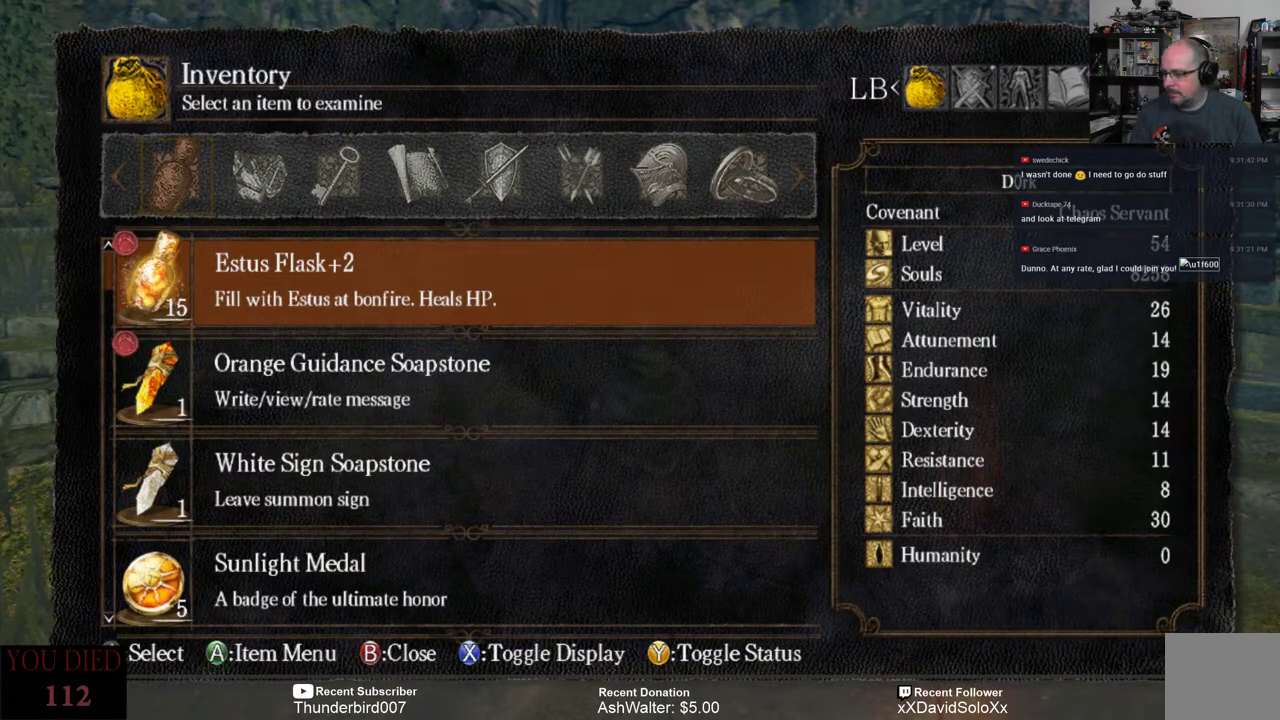
{"buttons": [], "left_stick": "center", "right_stick": "center", "events": []}
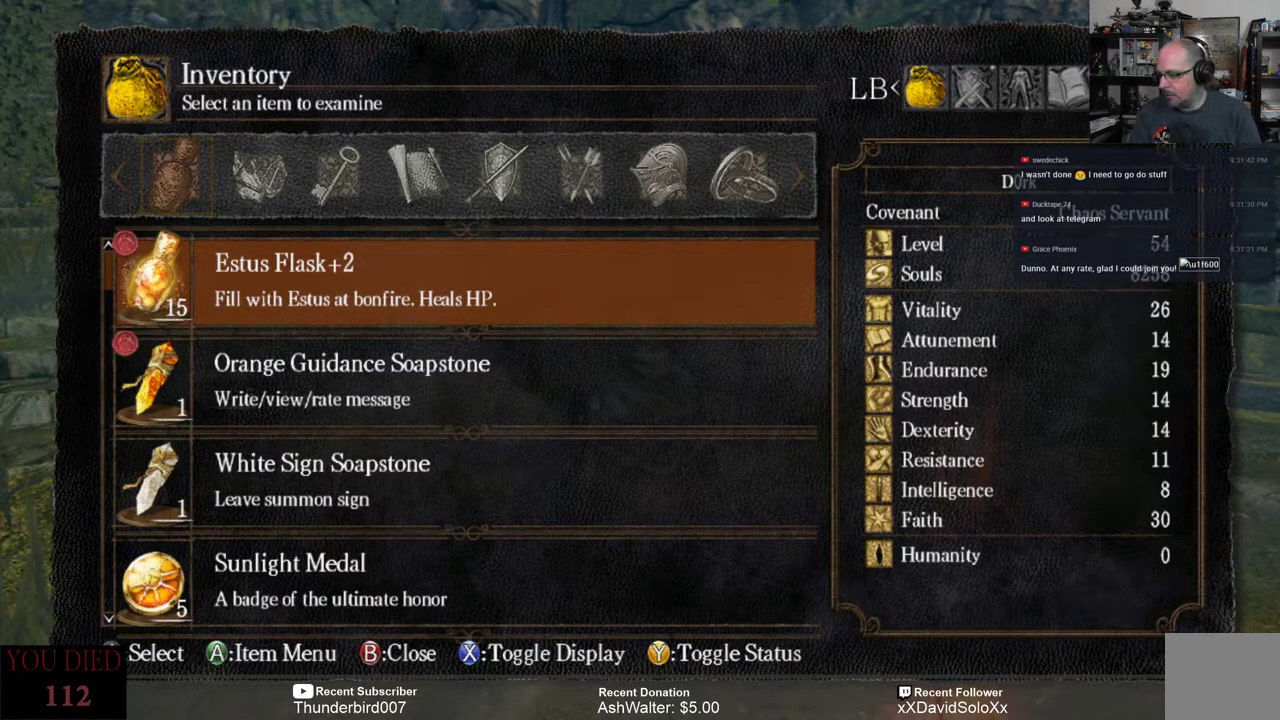
{"buttons": [], "left_stick": "center", "right_stick": "center", "events": []}
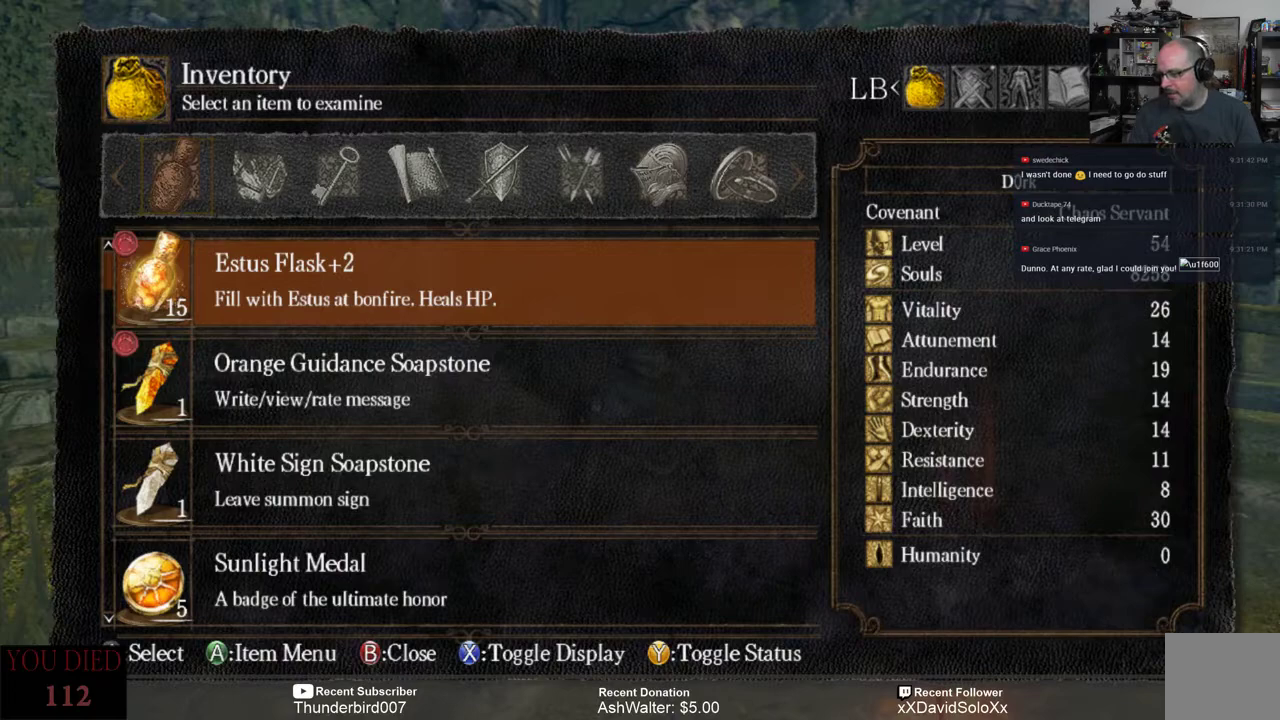
{"buttons": [], "left_stick": "center", "right_stick": "center", "events": []}
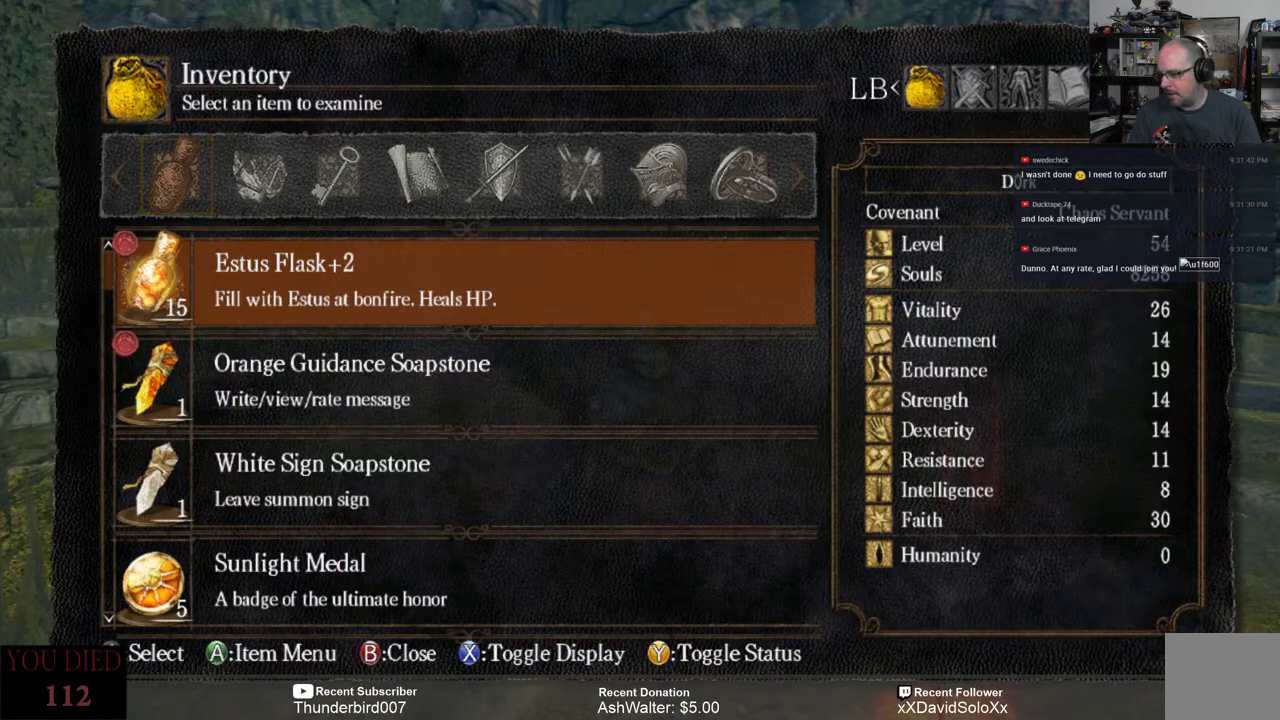
{"buttons": [], "left_stick": "center", "right_stick": "center", "events": []}
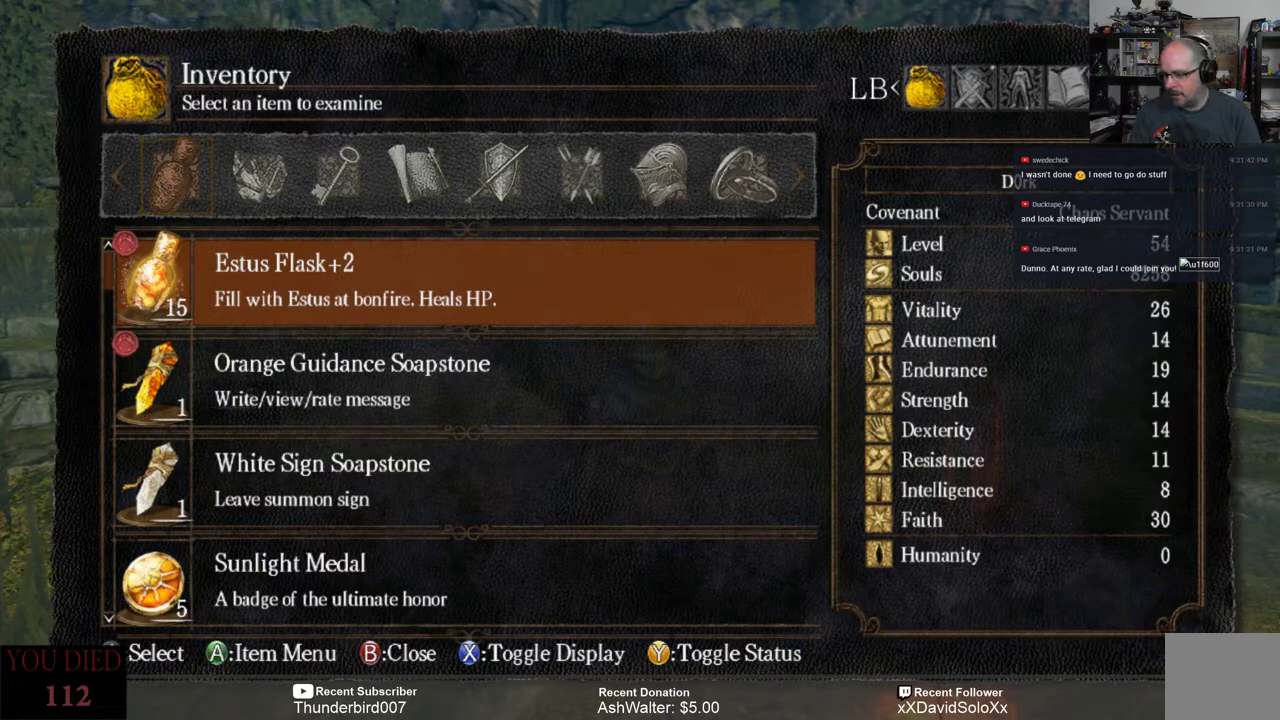
{"buttons": [], "left_stick": "center", "right_stick": "center", "events": []}
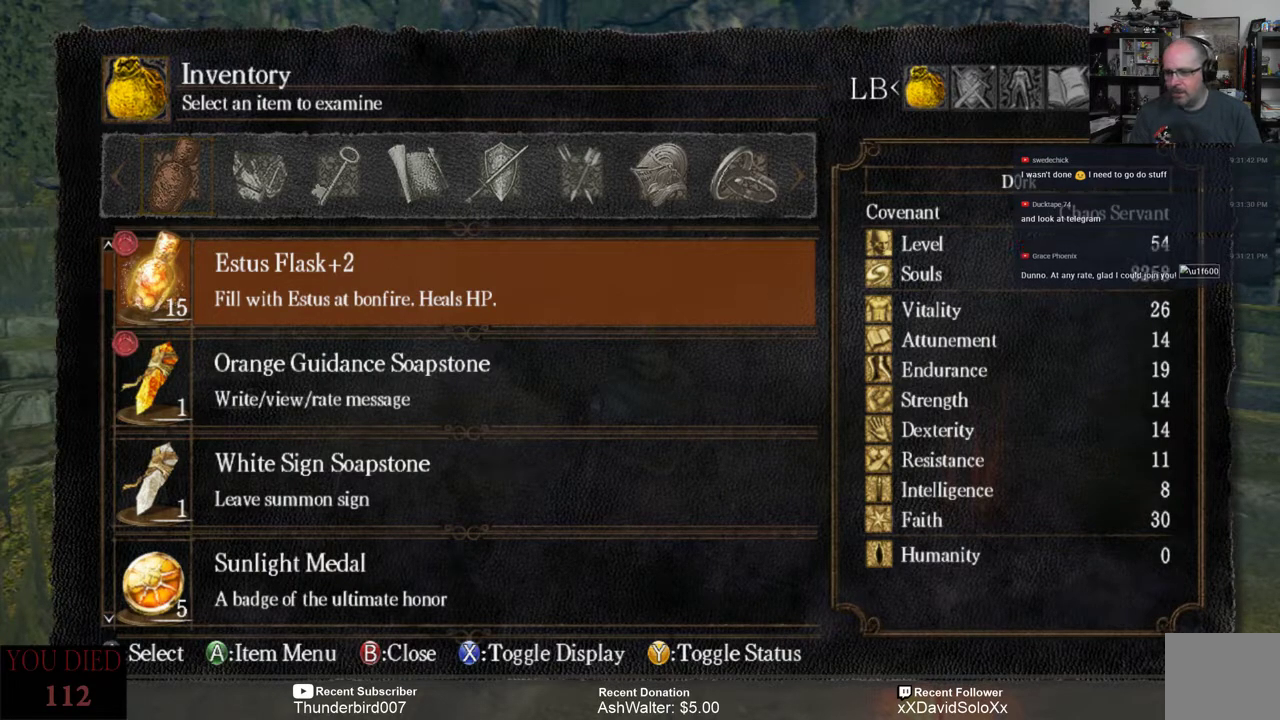
{"buttons": [], "left_stick": "center", "right_stick": "center", "events": []}
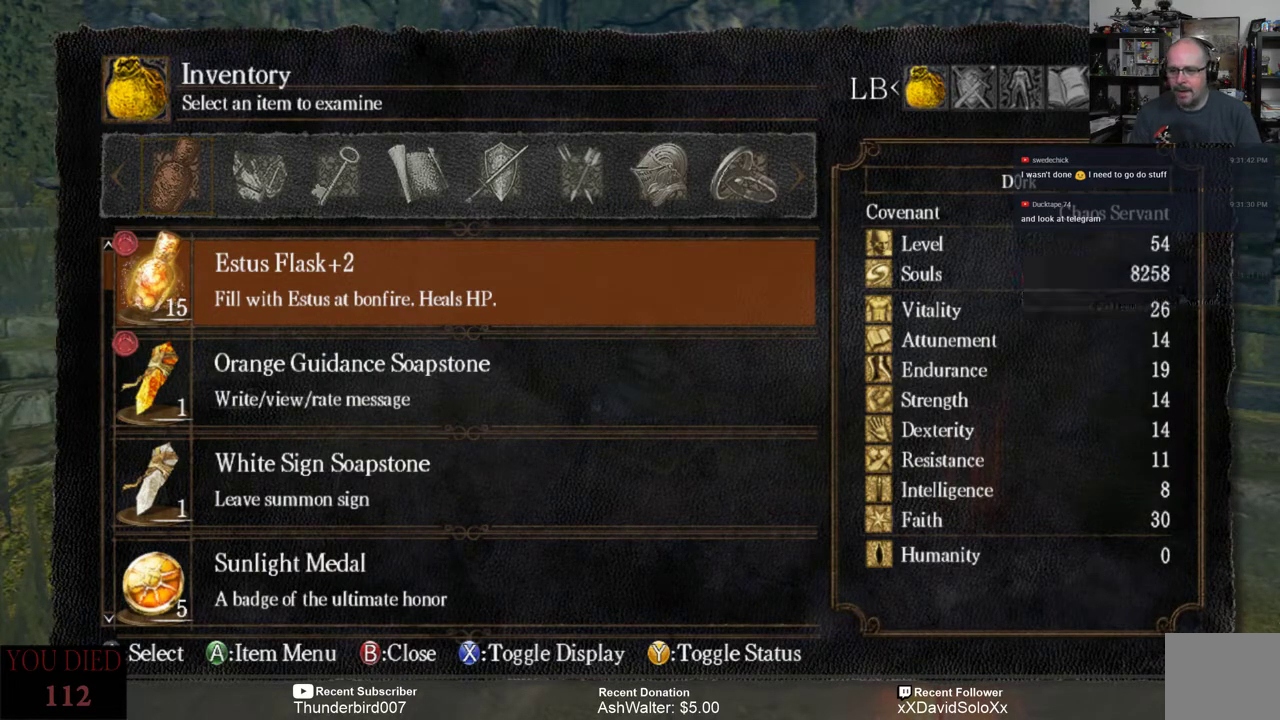
{"buttons": [], "left_stick": "center", "right_stick": "center", "events": []}
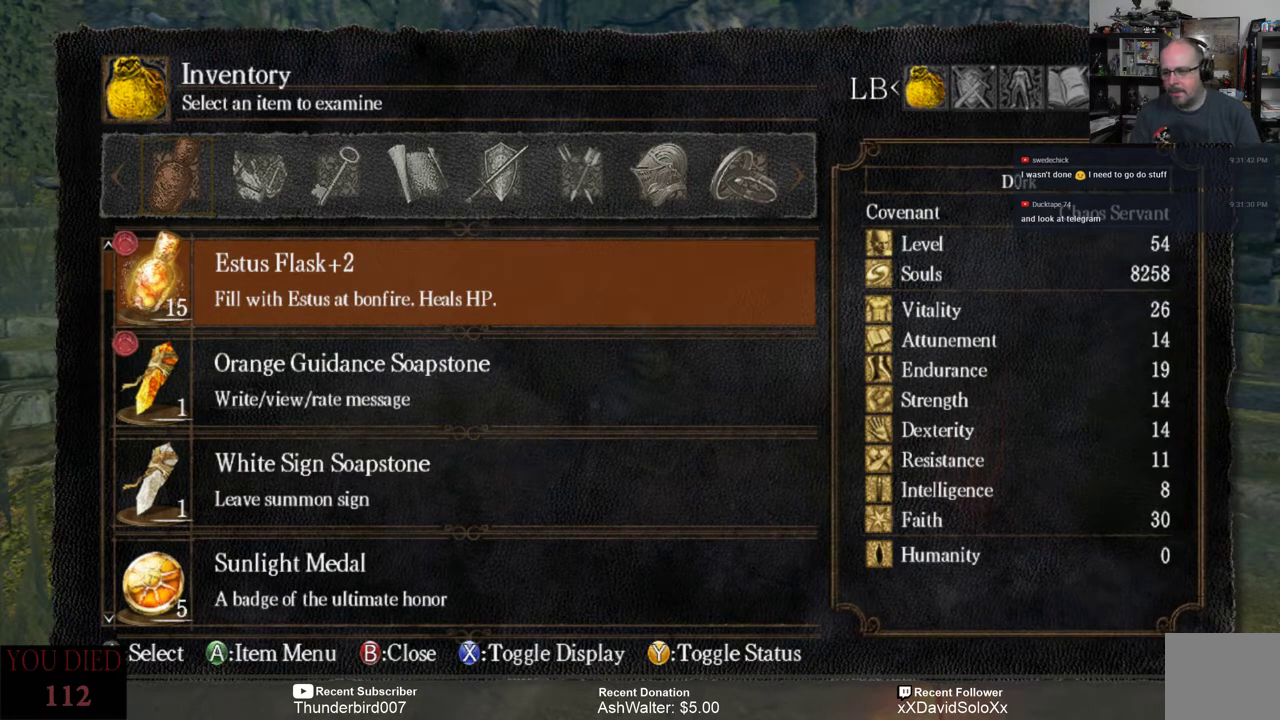
{"buttons": ["DPAD_DOWN"], "left_stick": "center", "right_stick": "center", "events": [[483, "DPAD_DOWN", "down"]]}
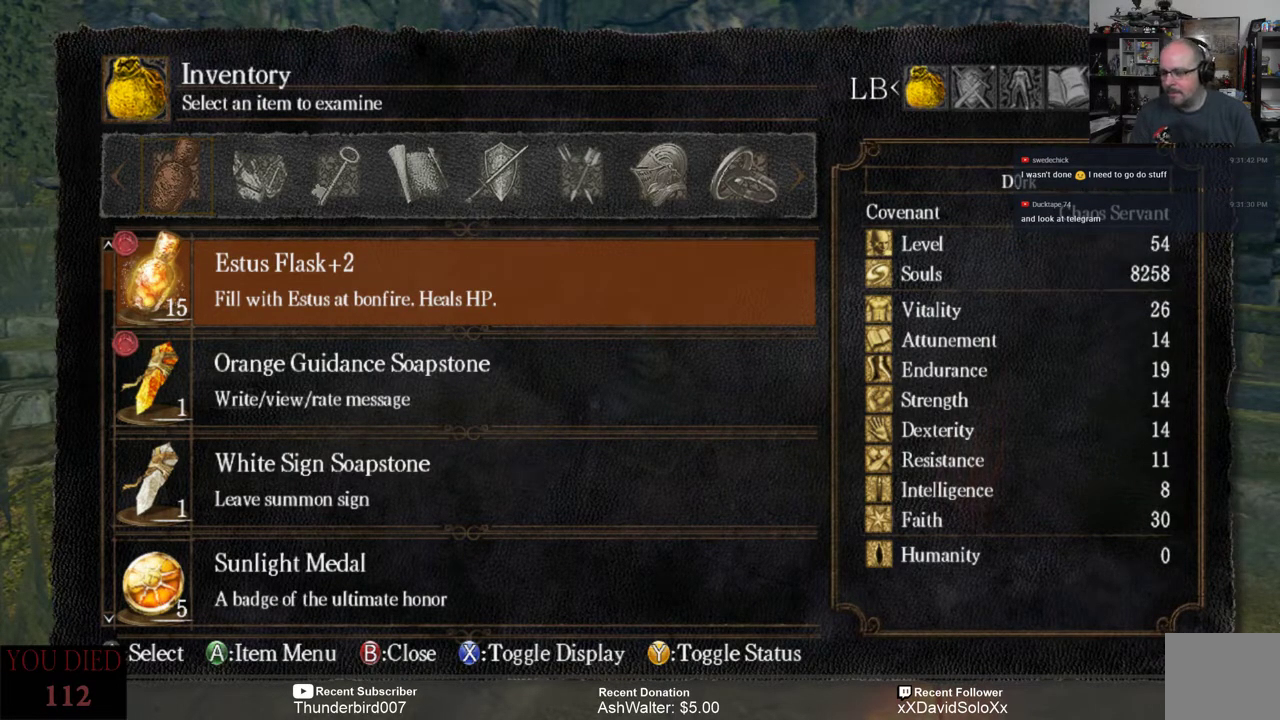
{"buttons": ["DPAD_DOWN"], "left_stick": "center", "right_stick": "center", "events": [[83, "DPAD_DOWN", "up"], [250, "DPAD_DOWN", "down"], [350, "DPAD_DOWN", "up"], [483, "DPAD_DOWN", "down"]]}
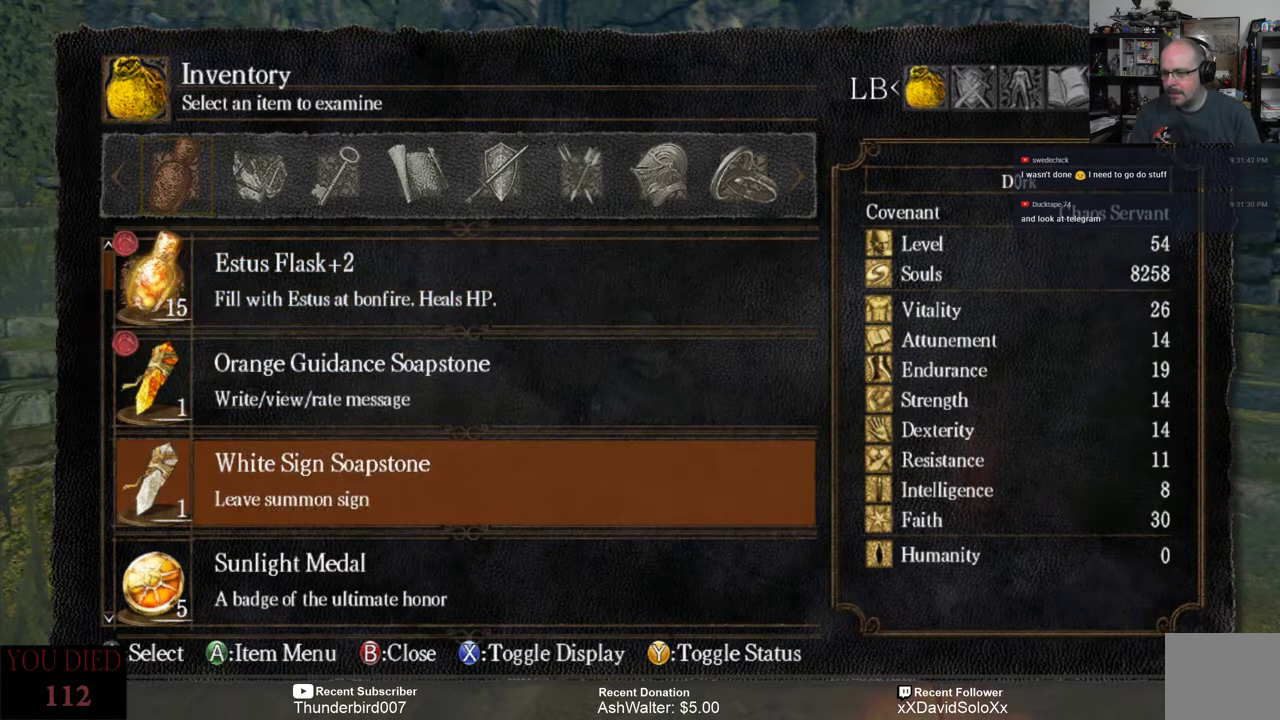
{"buttons": [], "left_stick": "center", "right_stick": "center", "events": [[50, "DPAD_DOWN", "up"], [267, "DPAD_DOWN", "down"], [367, "DPAD_DOWN", "up"]]}
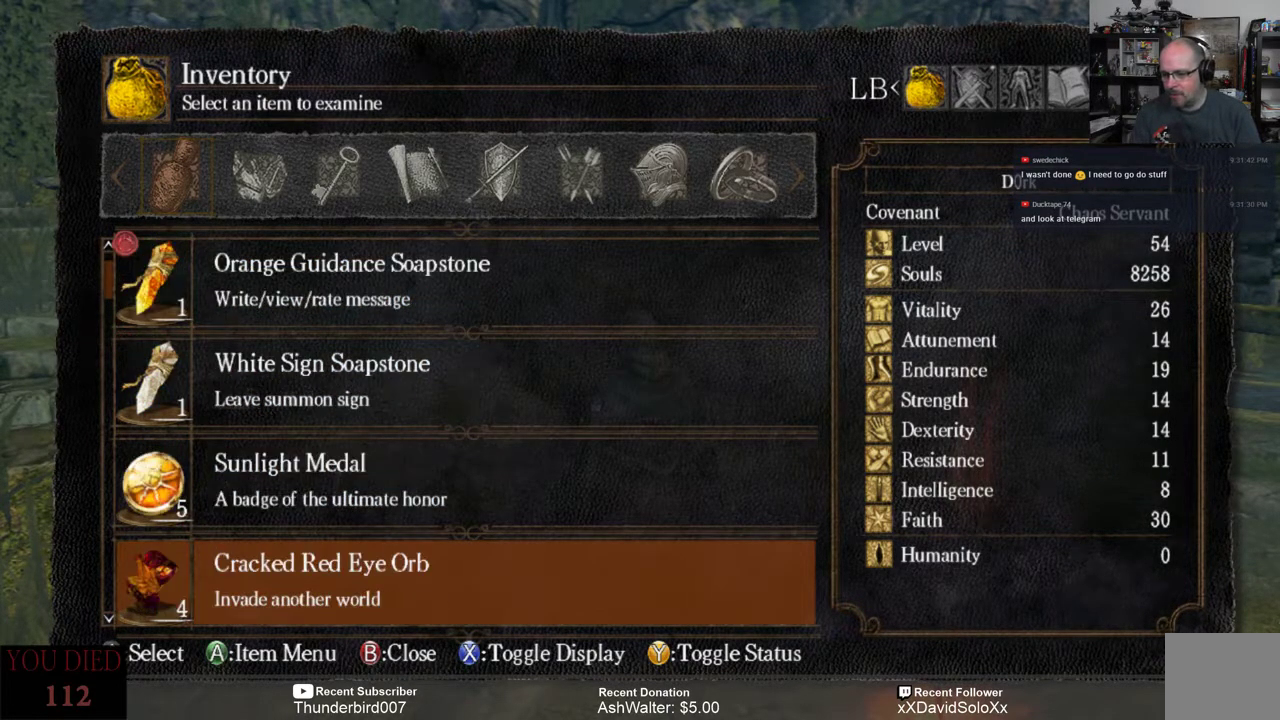
{"buttons": [], "left_stick": "center", "right_stick": "center", "events": [[33, "DPAD_DOWN", "down"], [133, "DPAD_DOWN", "up"]]}
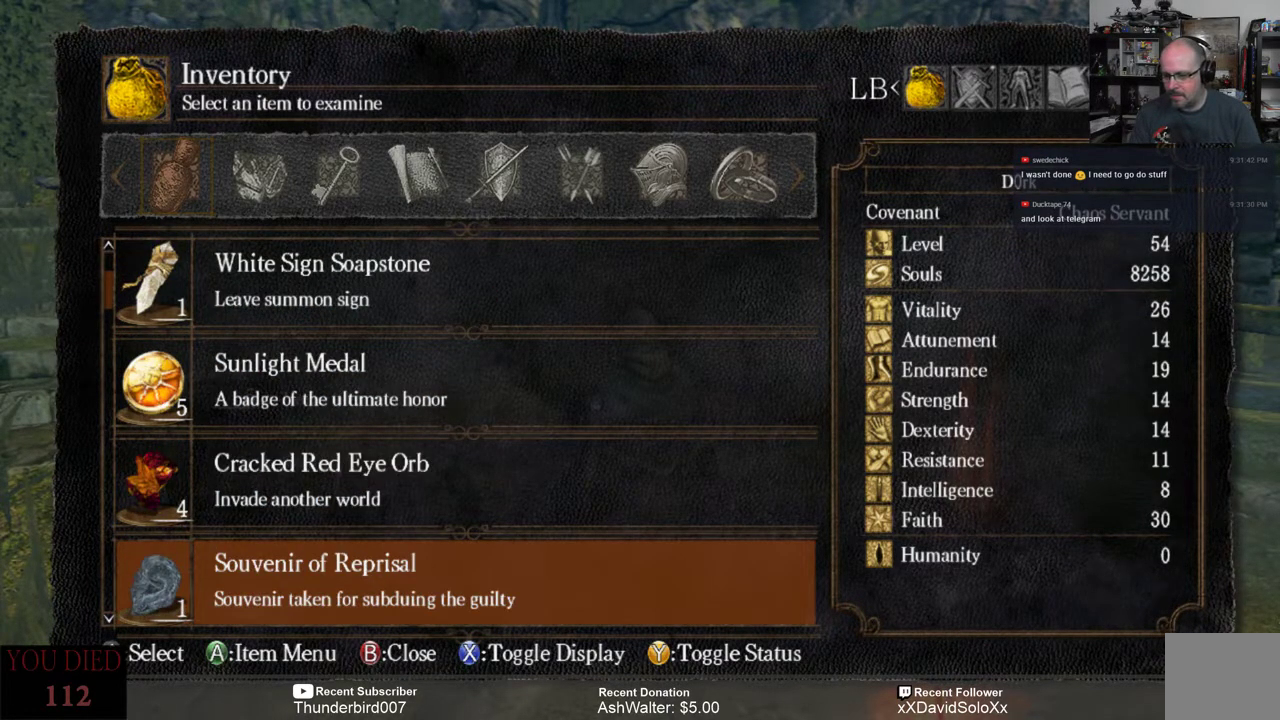
{"buttons": [], "left_stick": "center", "right_stick": "center", "events": []}
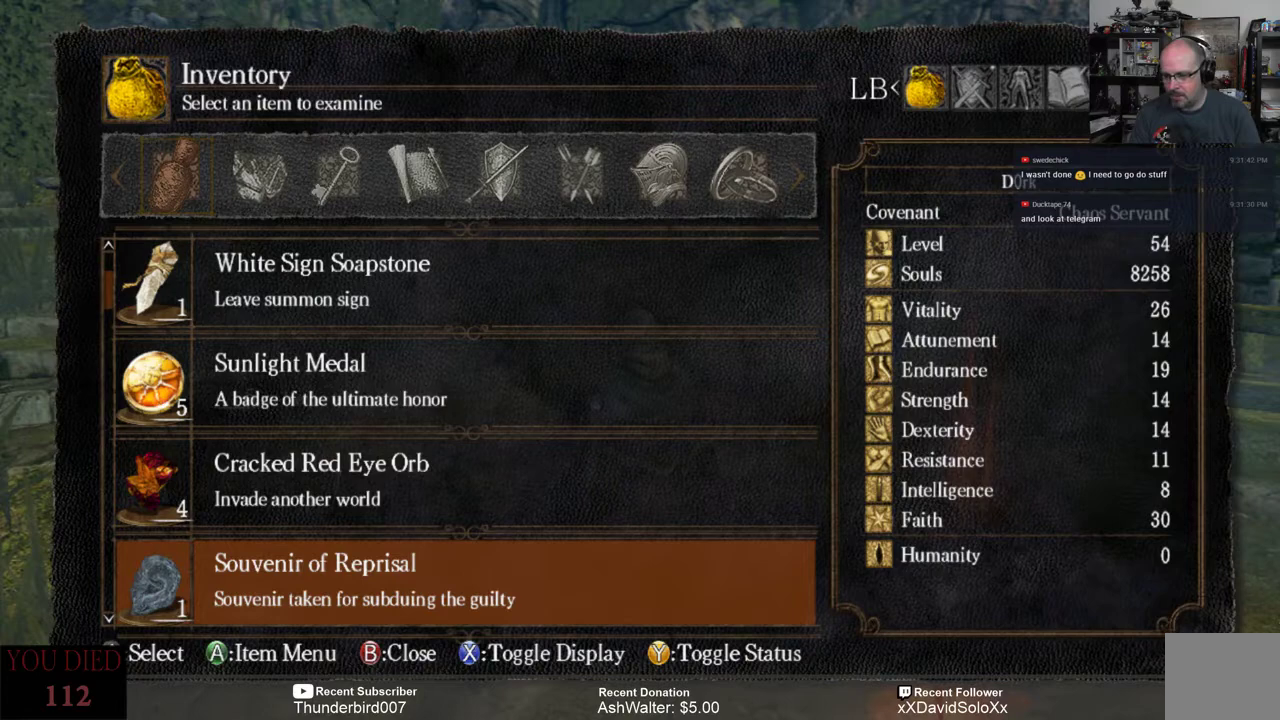
{"buttons": [], "left_stick": "center", "right_stick": "center", "events": [[350, "DPAD_DOWN", "down"], [417, "DPAD_DOWN", "up"]]}
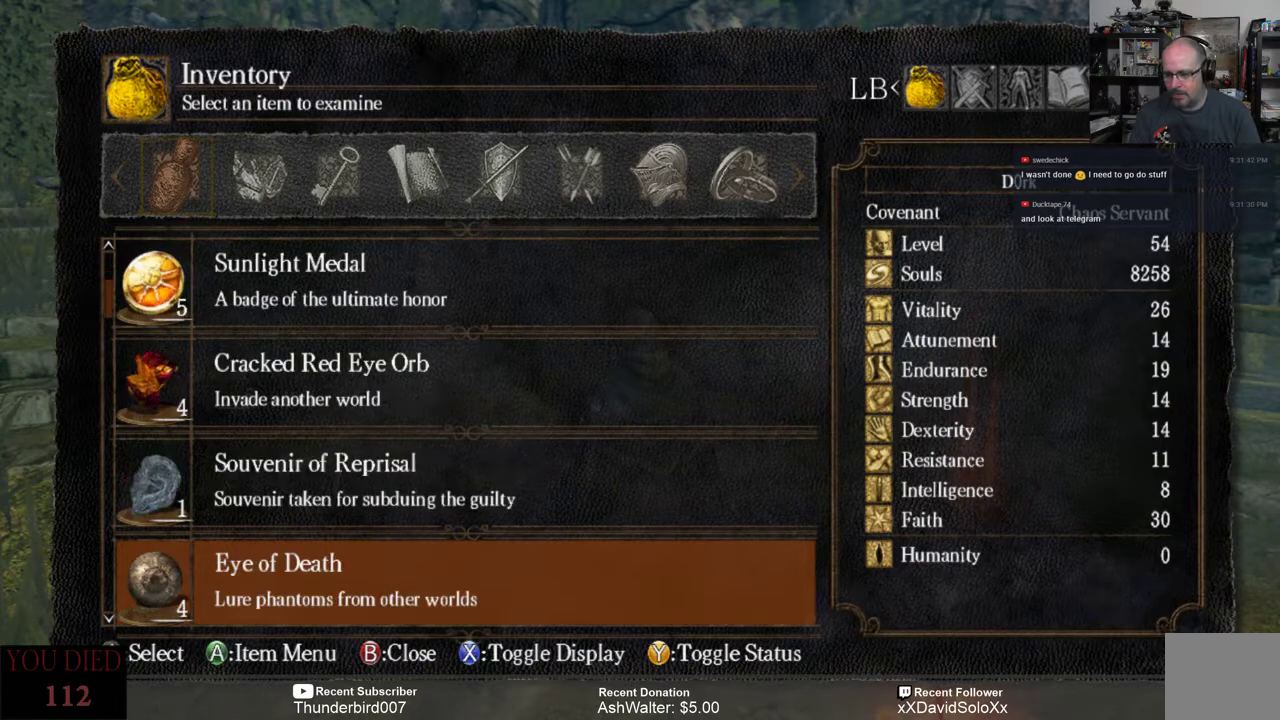
{"buttons": [], "left_stick": "center", "right_stick": "center", "events": []}
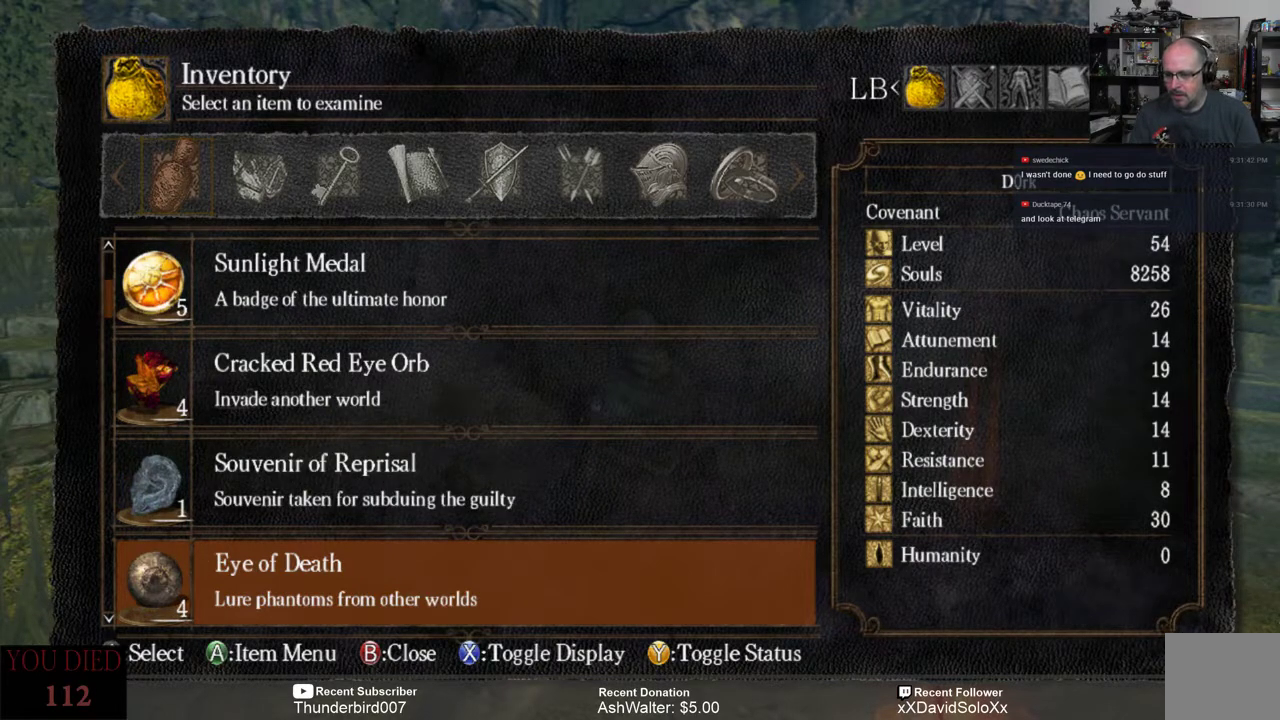
{"buttons": [], "left_stick": "center", "right_stick": "center", "events": []}
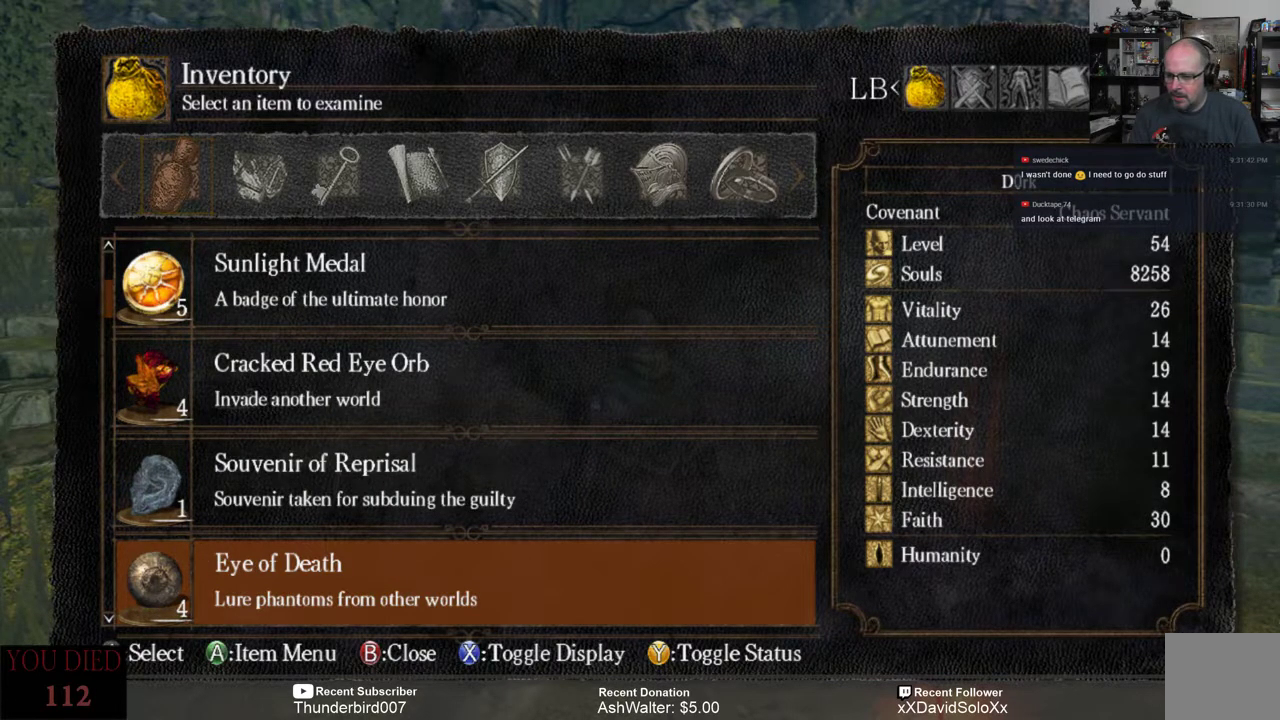
{"buttons": [], "left_stick": "center", "right_stick": "center", "events": [[150, "DPAD_DOWN", "down"], [250, "DPAD_DOWN", "up"]]}
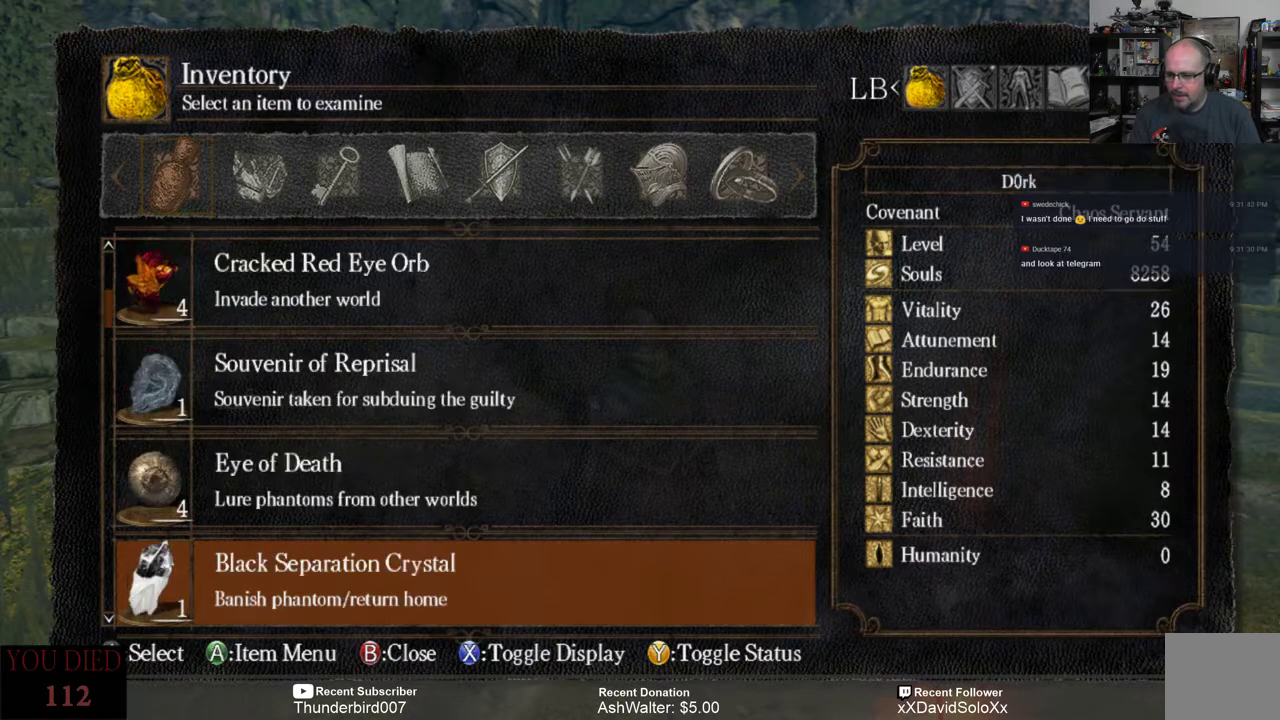
{"buttons": [], "left_stick": "center", "right_stick": "center", "events": []}
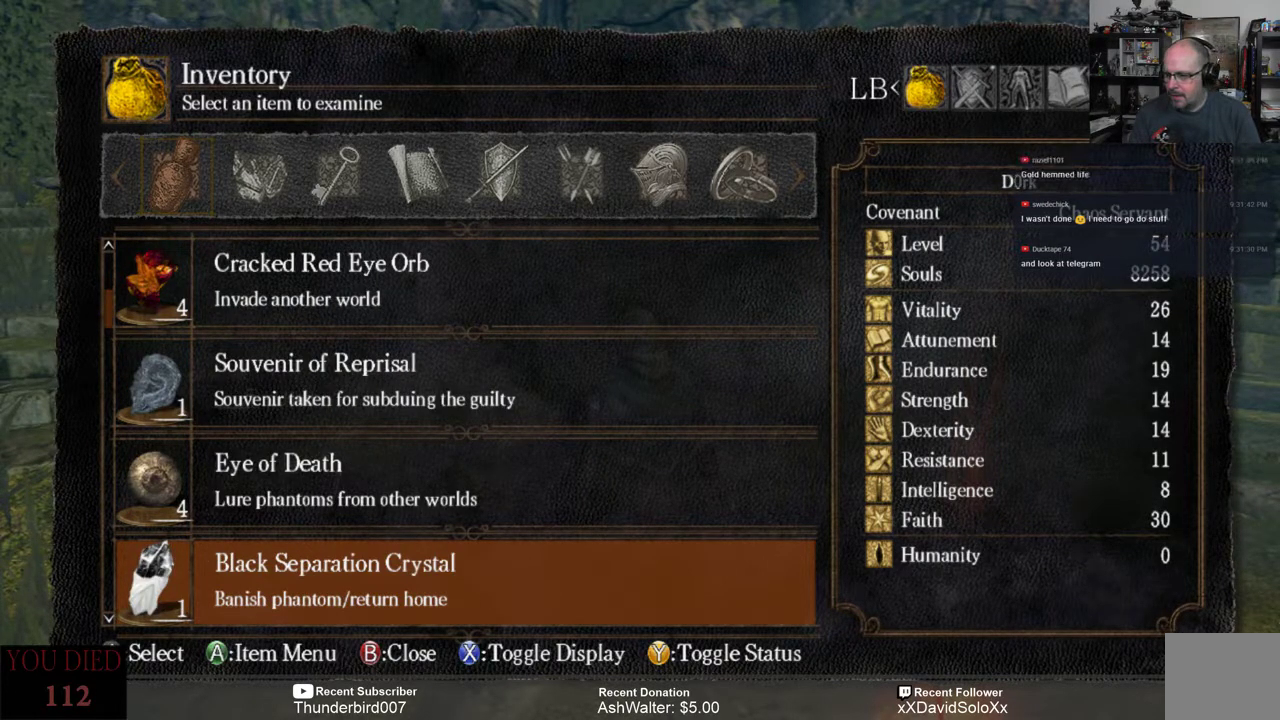
{"buttons": [], "left_stick": "center", "right_stick": "center", "events": []}
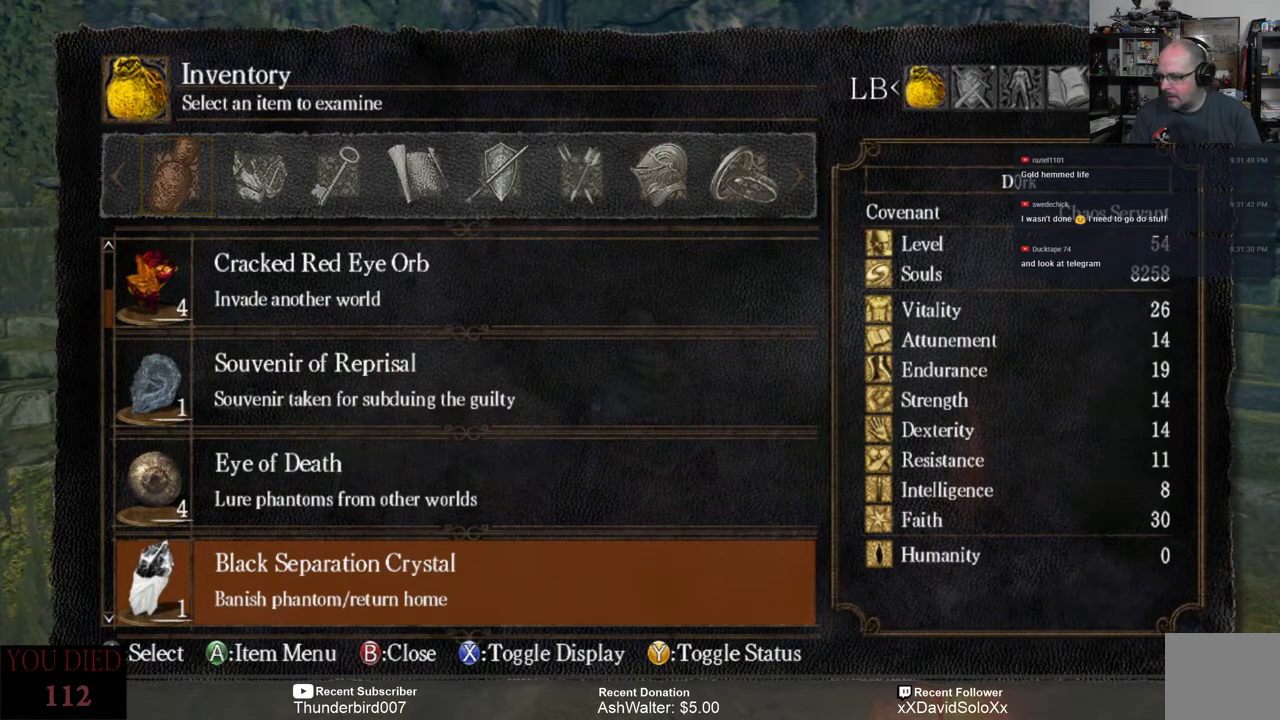
{"buttons": [], "left_stick": "center", "right_stick": "center", "events": []}
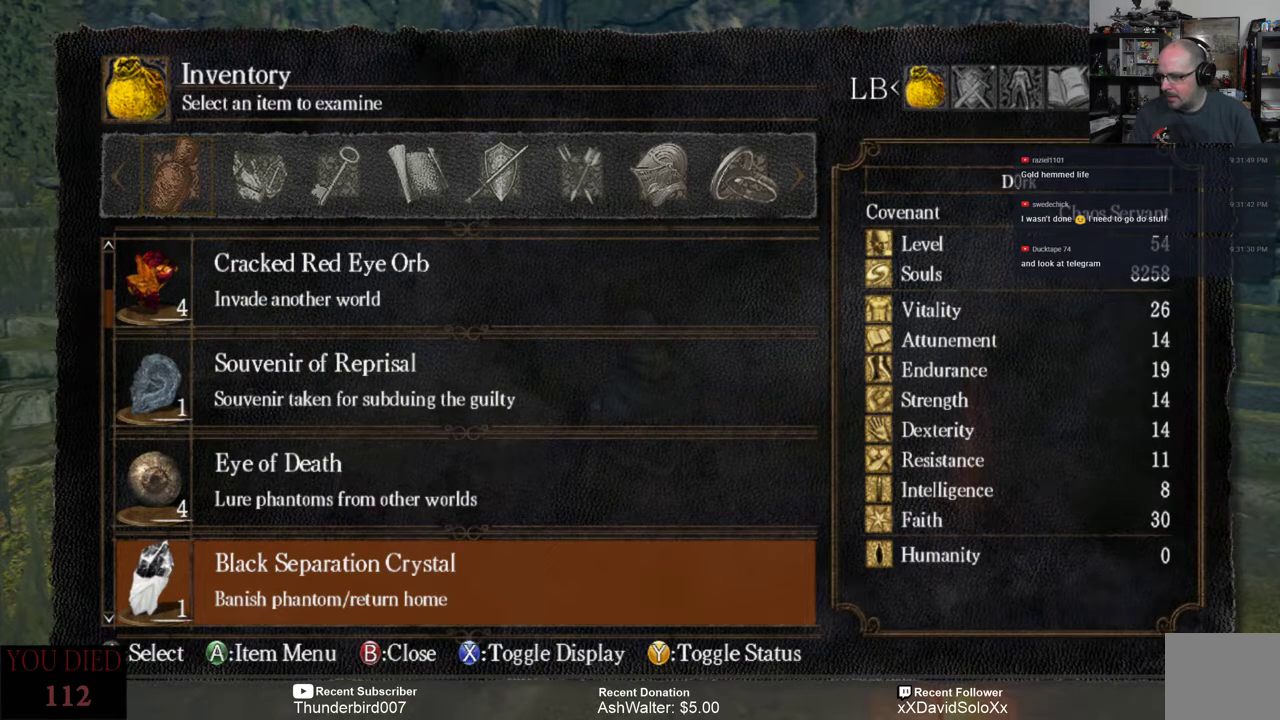
{"buttons": [], "left_stick": "center", "right_stick": "center", "events": [[100, "DPAD_DOWN", "down"], [250, "DPAD_DOWN", "up"]]}
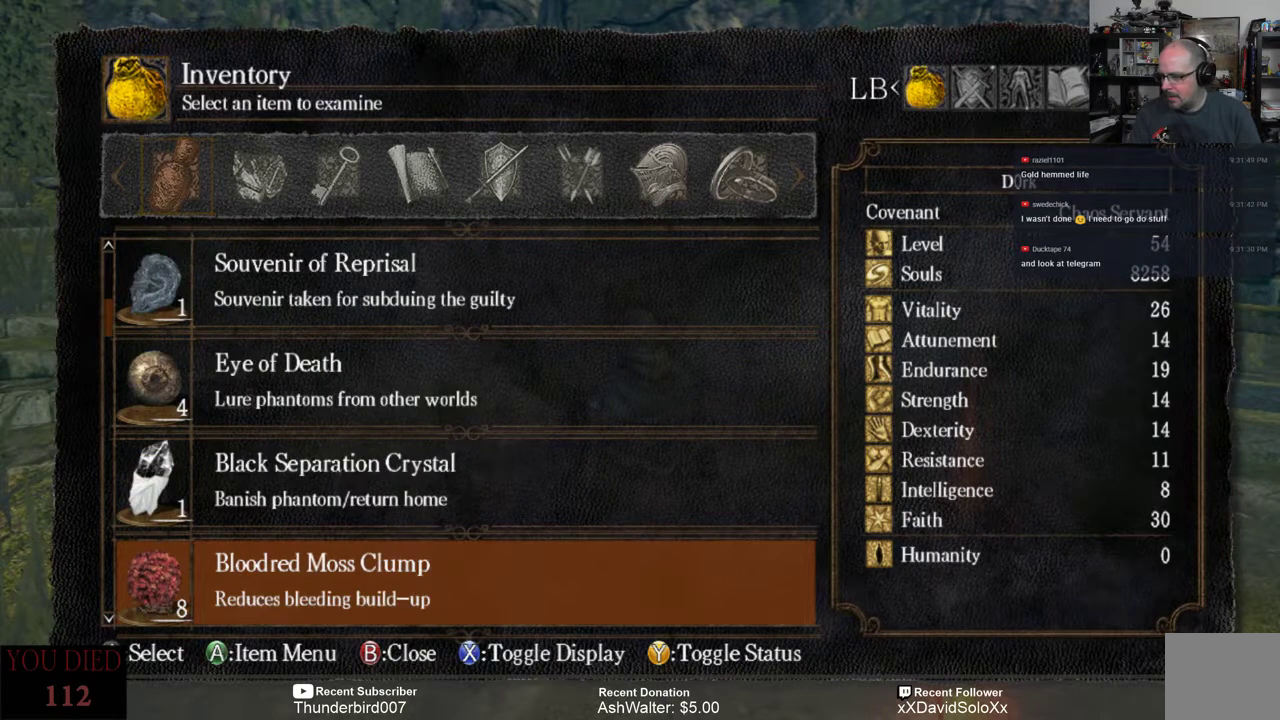
{"buttons": [], "left_stick": "center", "right_stick": "center", "events": []}
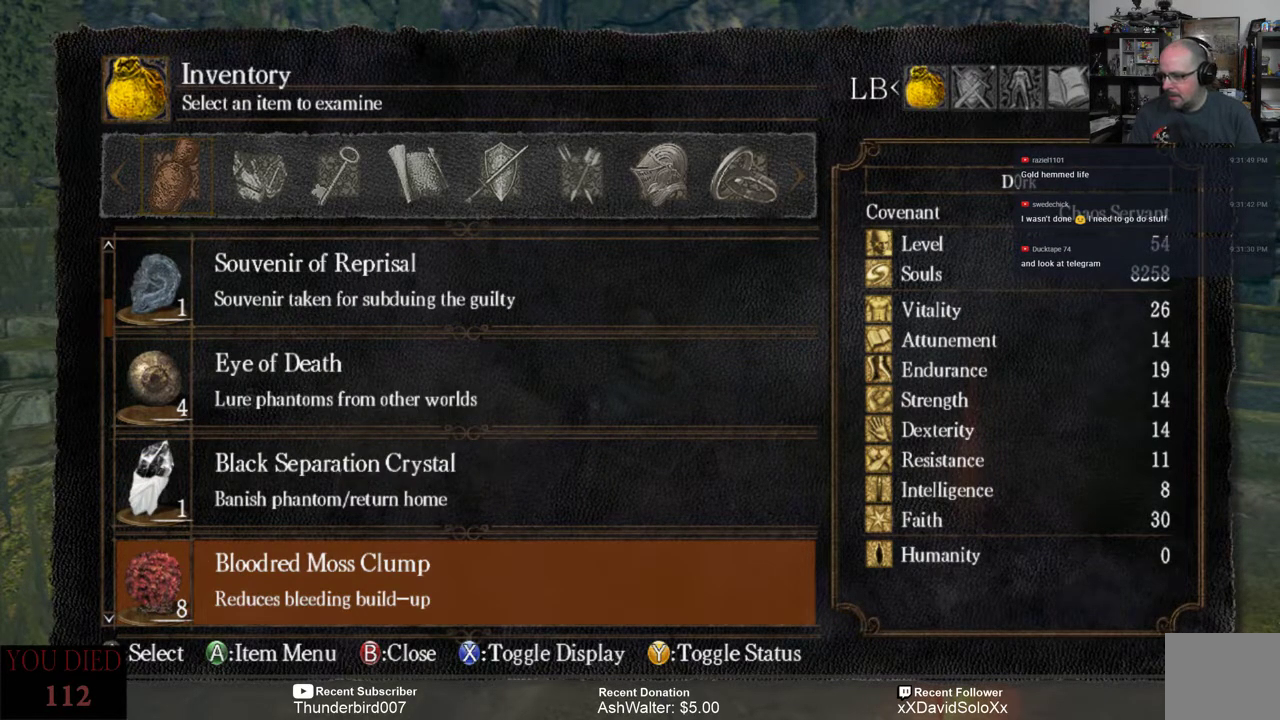
{"buttons": [], "left_stick": "center", "right_stick": "center", "events": []}
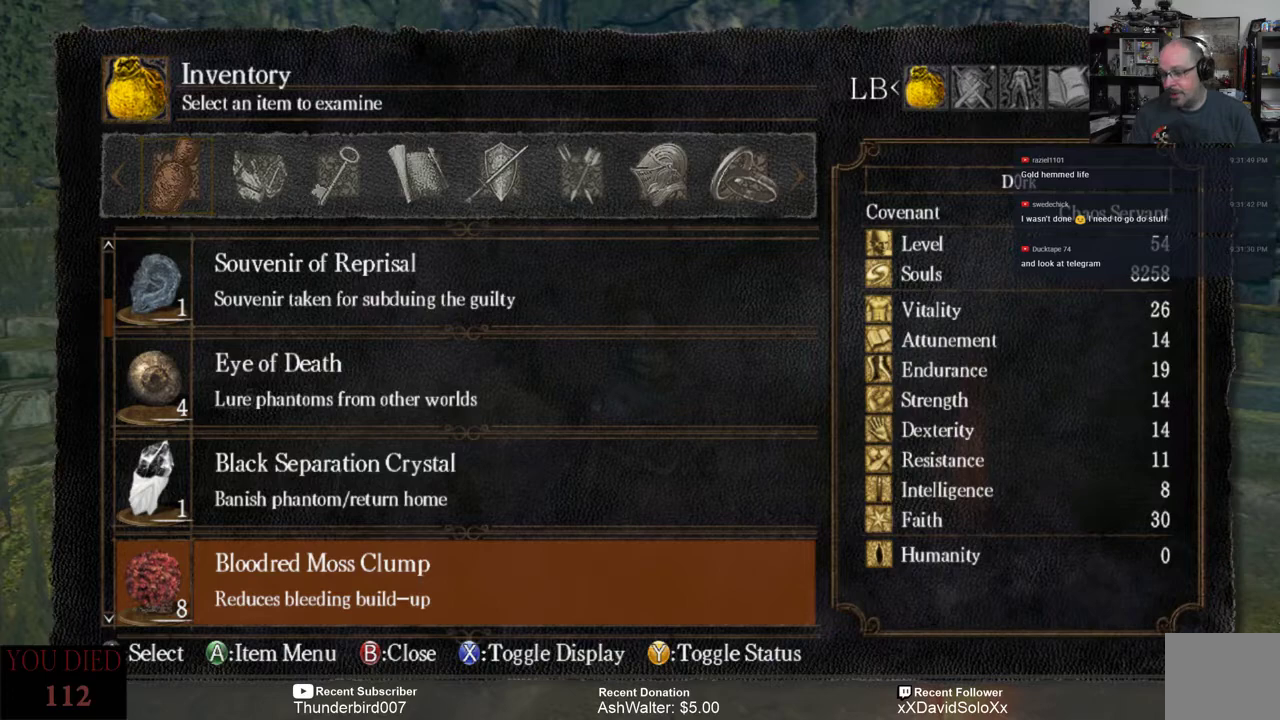
{"buttons": [], "left_stick": "center", "right_stick": "center", "events": []}
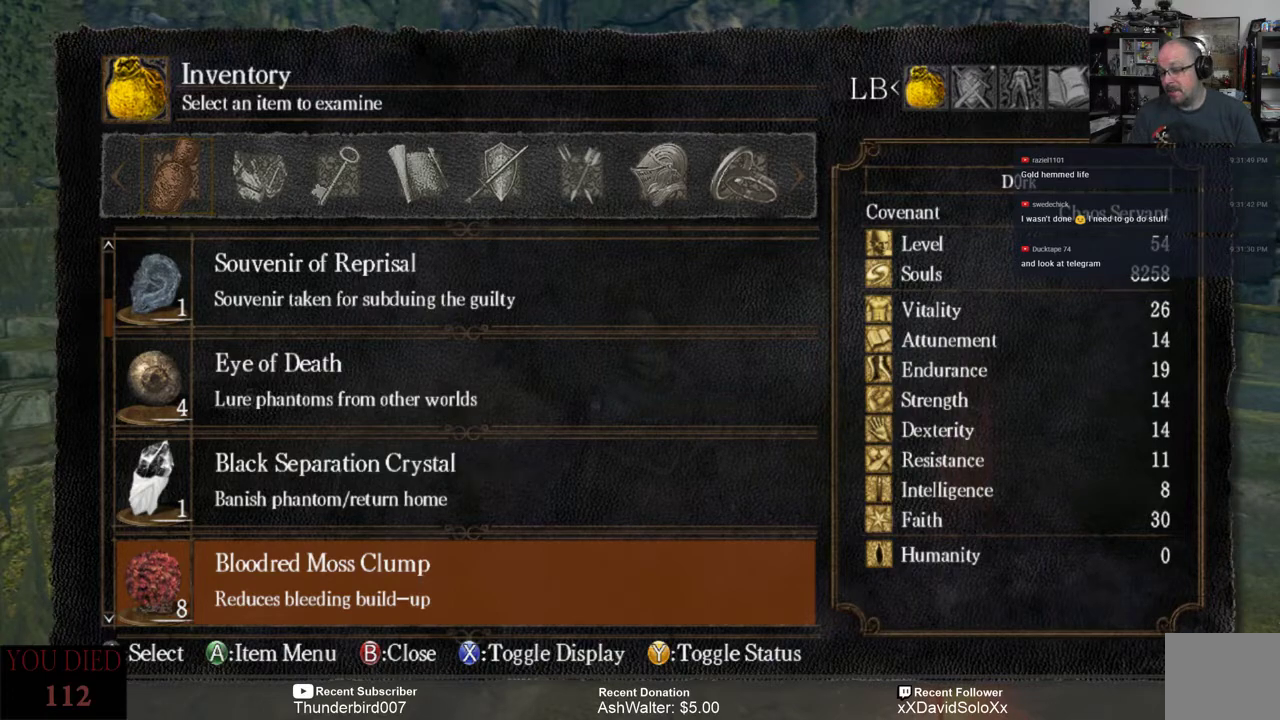
{"buttons": [], "left_stick": "center", "right_stick": "center", "events": []}
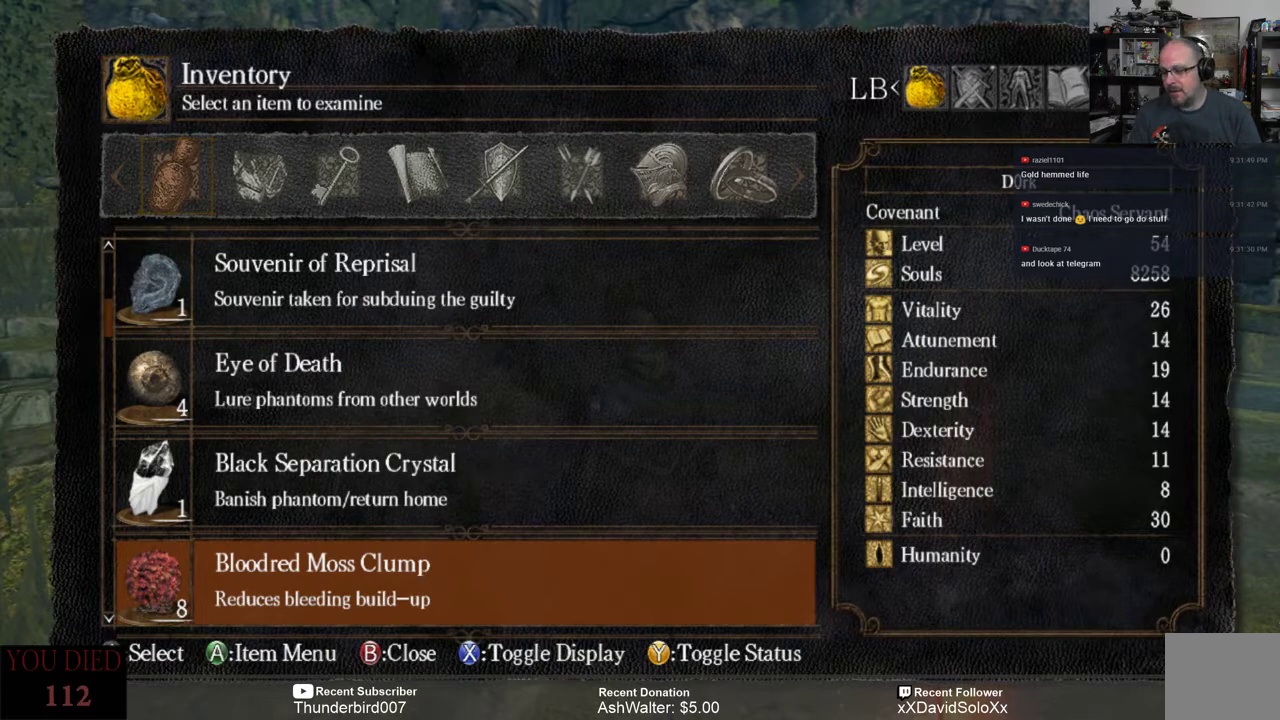
{"buttons": [], "left_stick": "center", "right_stick": "center", "events": []}
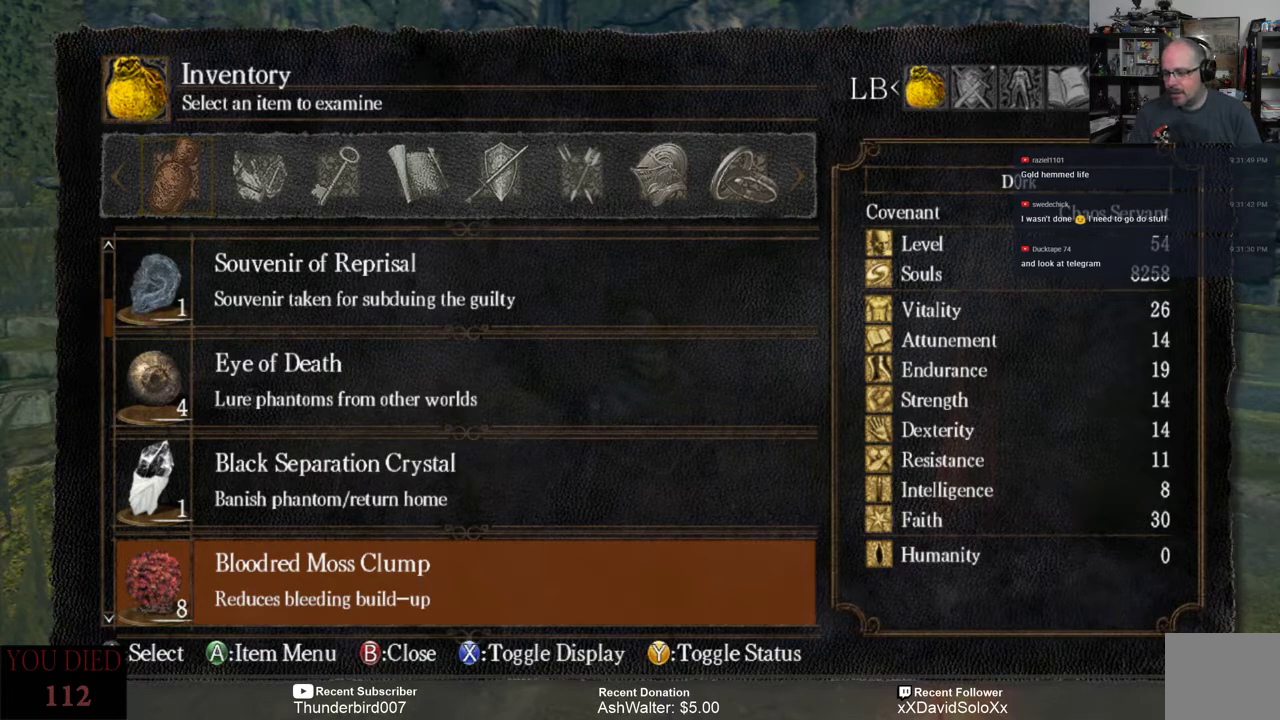
{"buttons": ["DPAD_DOWN"], "left_stick": "center", "right_stick": "center", "events": [[200, "DPAD_DOWN", "down"], [333, "DPAD_DOWN", "up"], [483, "DPAD_DOWN", "down"]]}
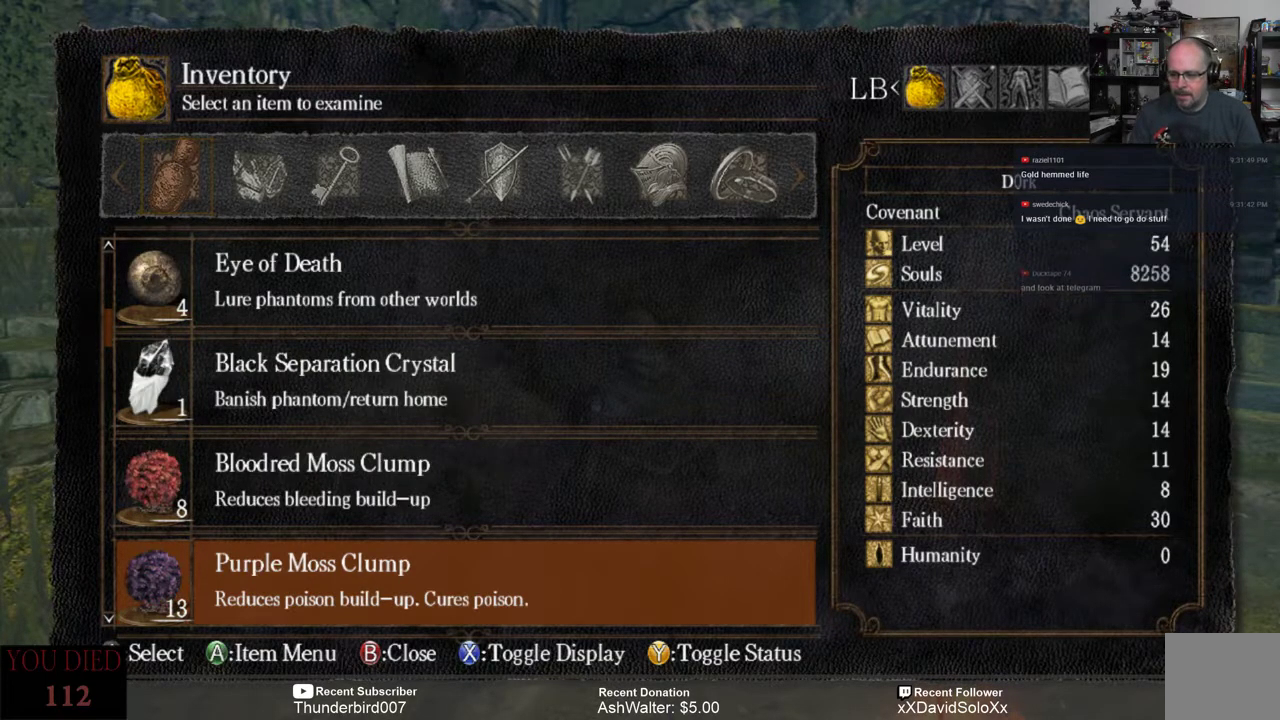
{"buttons": [], "left_stick": "center", "right_stick": "center", "events": [[117, "DPAD_DOWN", "up"], [317, "DPAD_DOWN", "down"], [483, "DPAD_DOWN", "up"]]}